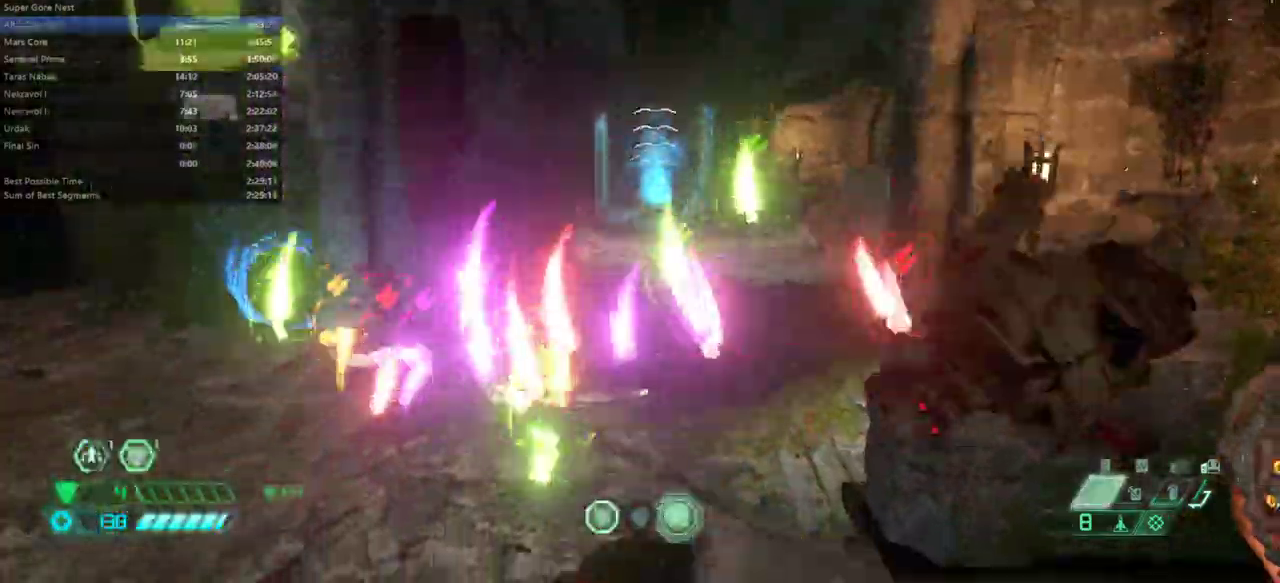
Gameplay with keyboard and mouse; each line is a JSON object with the keys and mouse buttons held at the frame after it. "events" lists presses ("down") and releases ("up") of "alt", "bfg", "bl", "bw", "c", "caps_lock", "cg", "cs", "csg", "ctrl", "dash", "fb", "fw", "hc", "jump", "l", "mel", "mod", "pr", "r", "rl", "ssg", "tab", "tilde", "v", "z", "mouse_left", "mouse_wheel" and "mouse_right" between this image and that frame as [ms after this image, input, new state], when the widget could be followed in between. "mouse_left", "mouse_wheel", "mouse_right" = the "left", "wheel", "right" buttons of the "mouse" list. No other keys are recorded. "wheel" means that the mouse wheel is clicked or scrolled. Key names are as the overlay labels them; some are game actions (e.g. jump) rather than physical keys. Not read: mouse_move.
{"keys": ["l"], "mouse": [], "events": [[400, "jump", "down"], [433, "jump", "up"], [467, "fw", "up"]]}
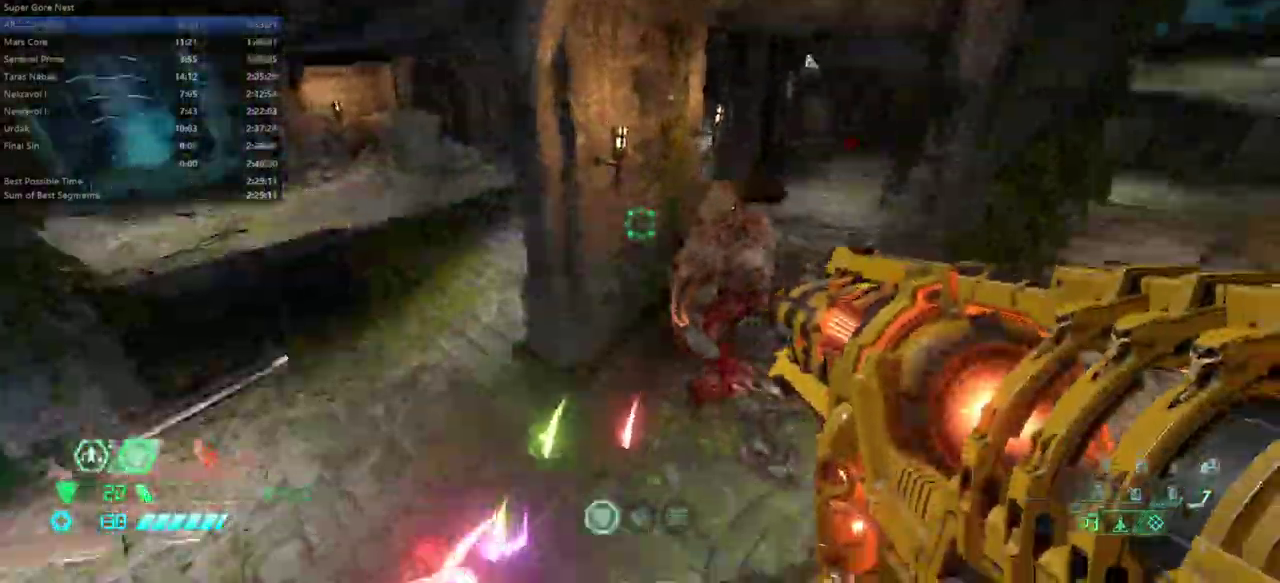
{"keys": ["l"], "mouse": [], "events": [[67, "jump", "down"], [167, "jump", "up"], [267, "bw", "down"], [300, "mouse_left", "down"], [367, "mouse_left", "up"], [433, "bw", "up"]]}
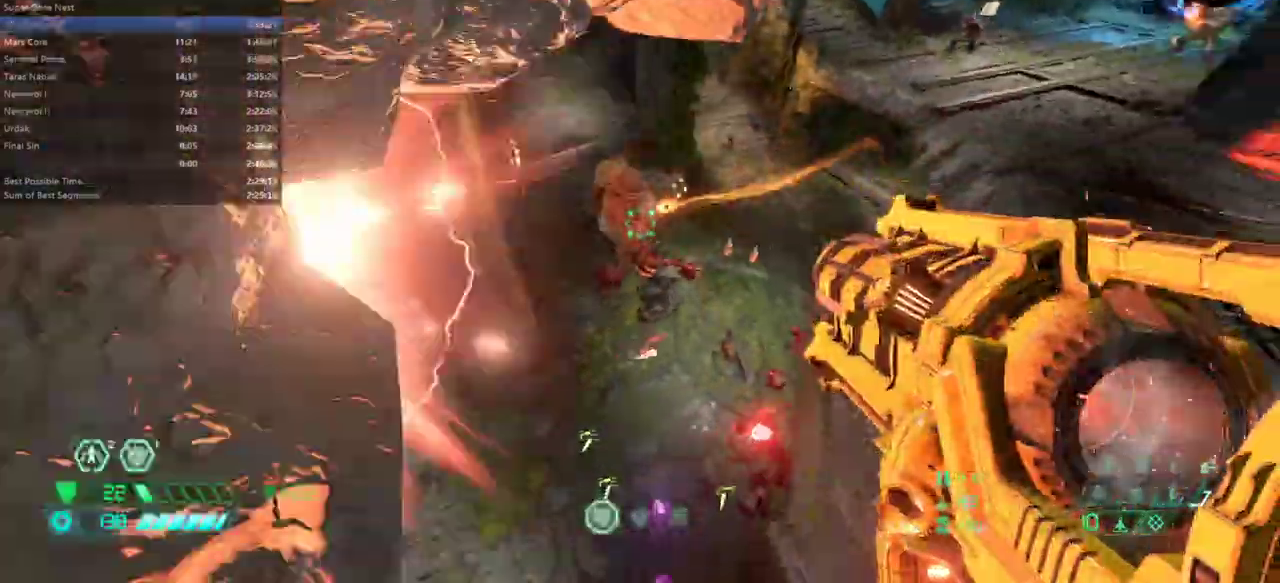
{"keys": ["l"], "mouse": ["left"], "events": [[33, "ssg", "down"], [100, "ssg", "up"], [233, "bw", "down"], [467, "mouse_left", "down"], [500, "bw", "up"]]}
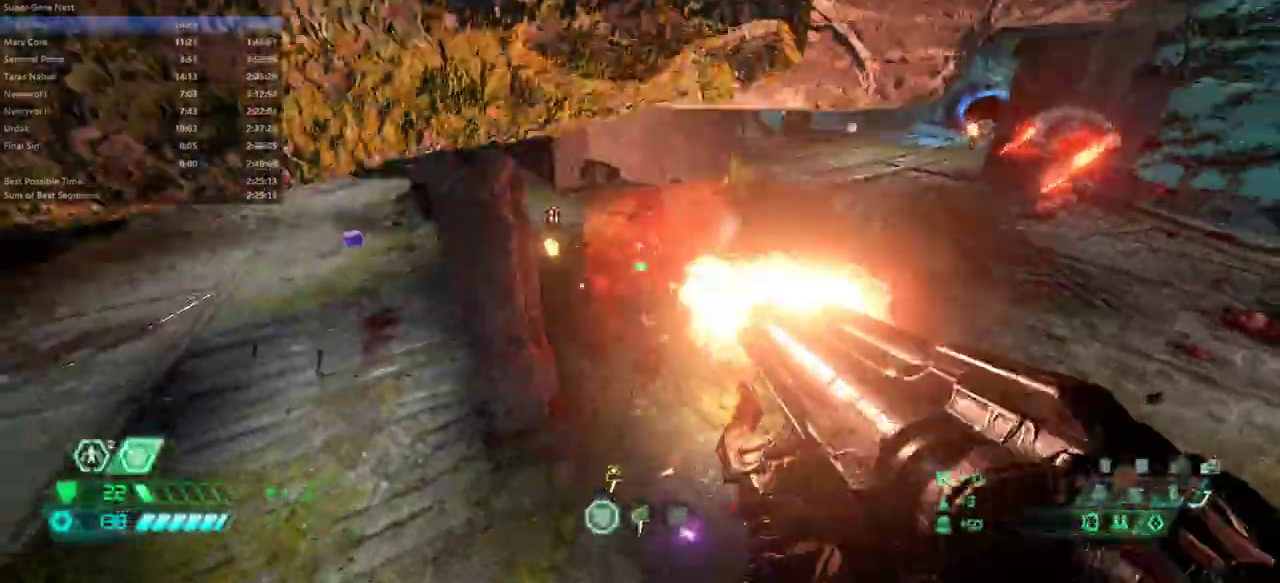
{"keys": ["fw", "l"], "mouse": [], "events": [[67, "mouse_left", "up"], [133, "bl", "down"], [233, "bl", "up"], [333, "fw", "down"]]}
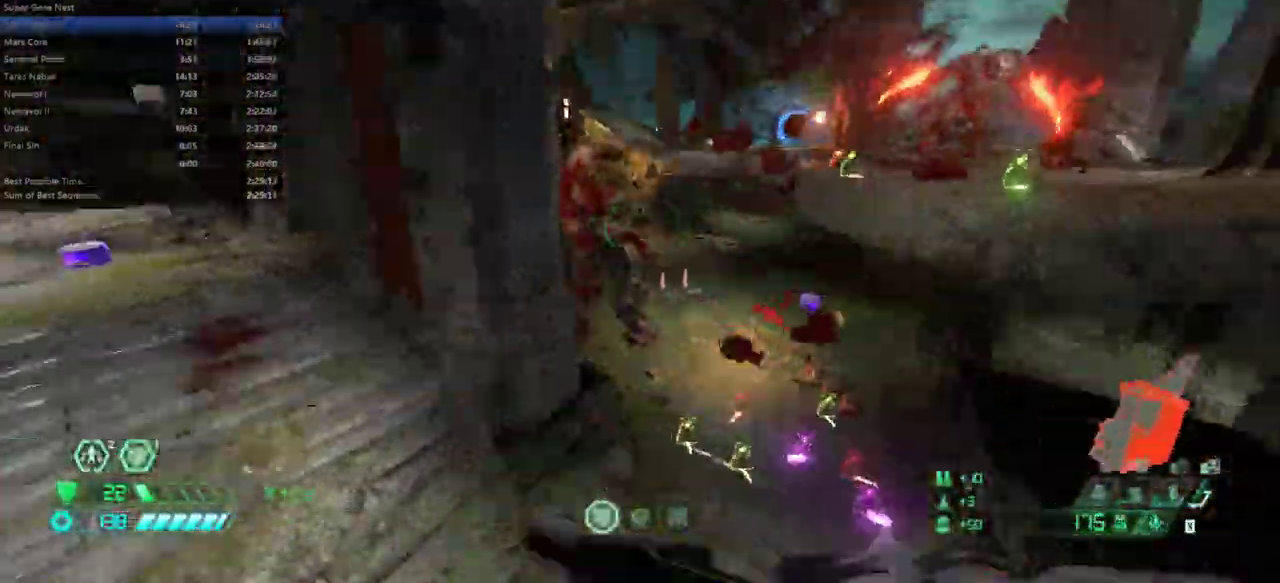
{"keys": ["fw", "l", "rl"], "mouse": [], "events": [[33, "dash", "down"], [33, "mouse_left", "down"], [133, "mouse_left", "up"], [367, "dash", "up"], [500, "rl", "down"]]}
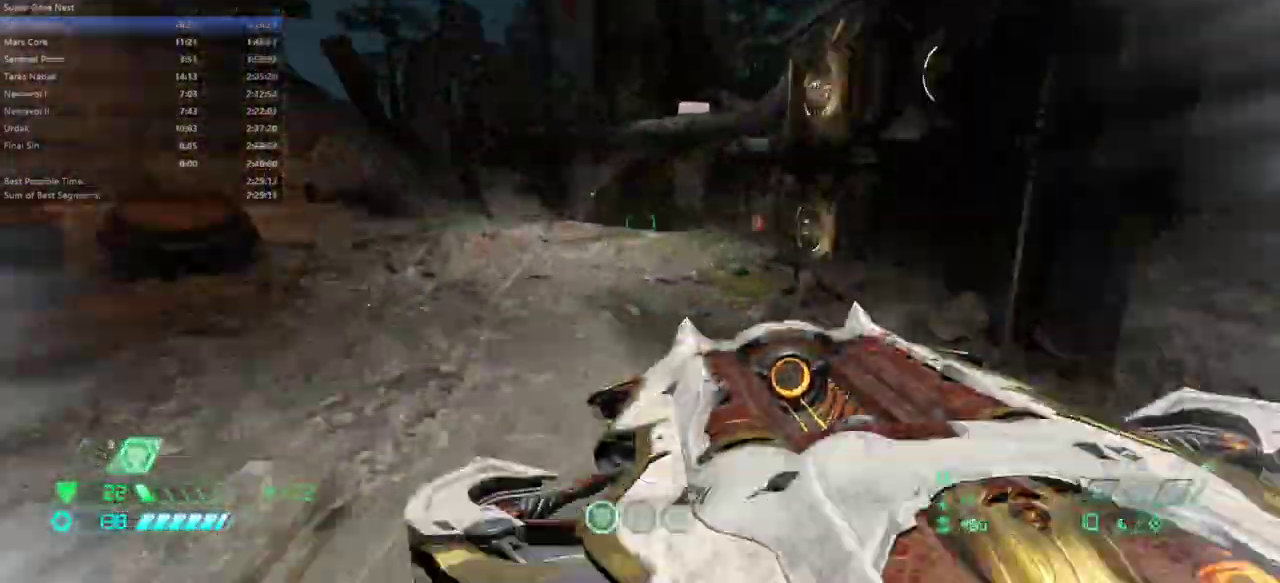
{"keys": ["fw"], "mouse": [], "events": [[100, "rl", "up"], [133, "l", "up"]]}
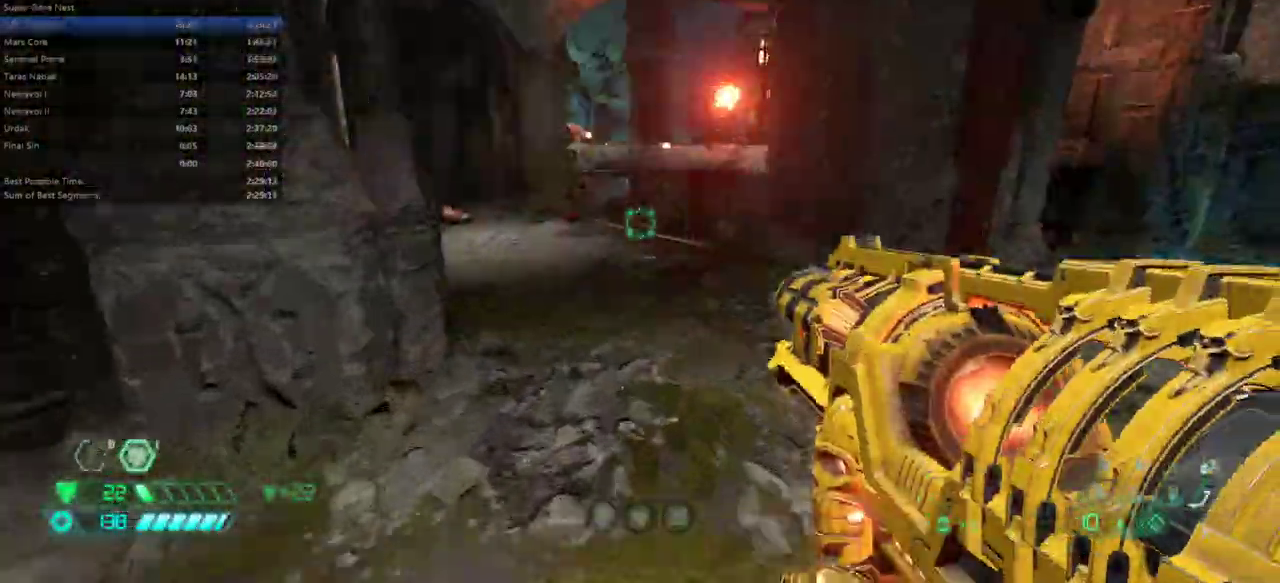
{"keys": ["l"], "mouse": [], "events": [[100, "l", "down"], [200, "jump", "down"], [300, "jump", "up"], [400, "jump", "down"], [467, "fw", "up"], [467, "jump", "up"]]}
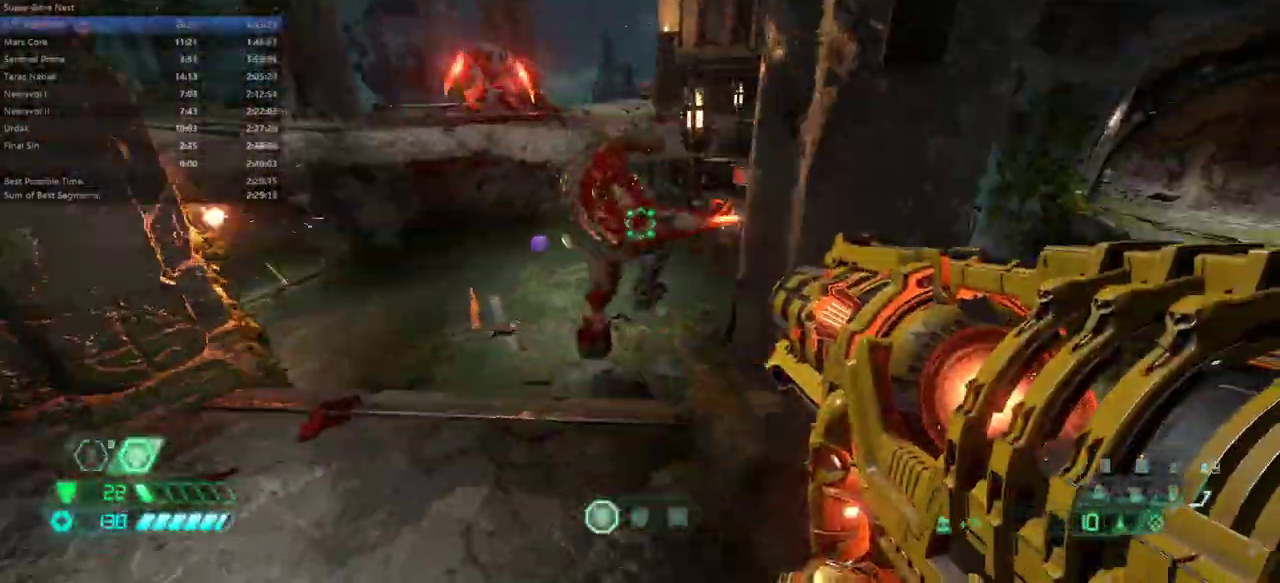
{"keys": ["l"], "mouse": [], "events": [[133, "bw", "down"], [133, "mouse_left", "down"], [200, "l", "up"], [200, "mouse_left", "up"], [267, "ssg", "down"], [400, "ssg", "up"], [433, "bw", "up"], [433, "l", "down"]]}
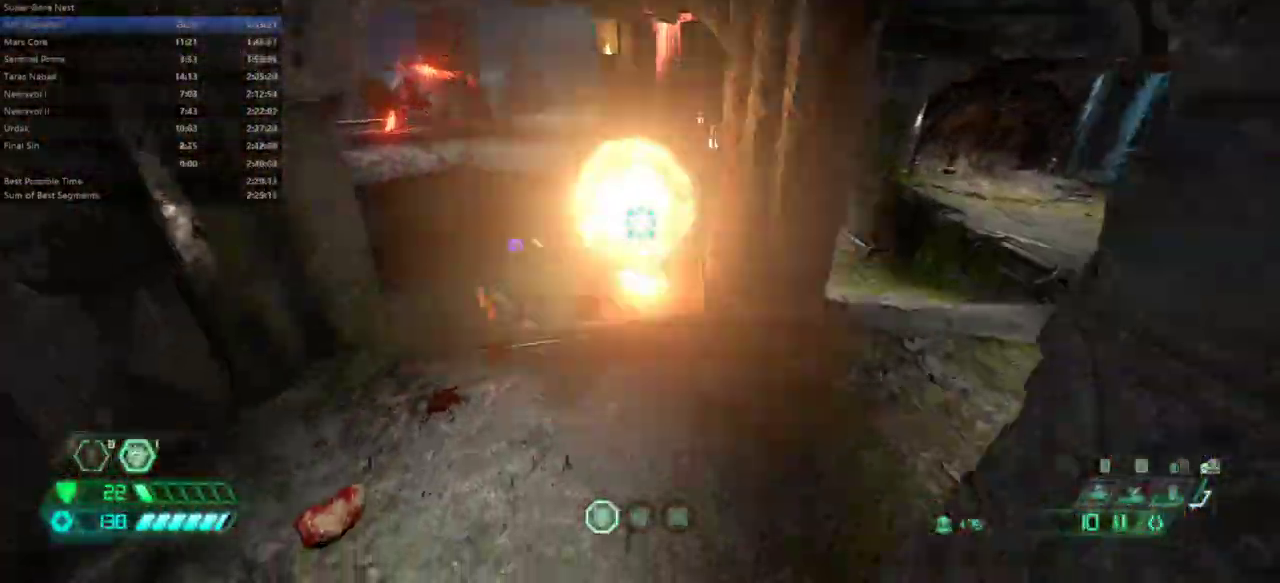
{"keys": ["fw"], "mouse": [], "events": [[133, "fw", "down"], [167, "mouse_left", "down"], [267, "mouse_left", "up"], [333, "bl", "down"], [400, "bl", "up"], [400, "l", "up"]]}
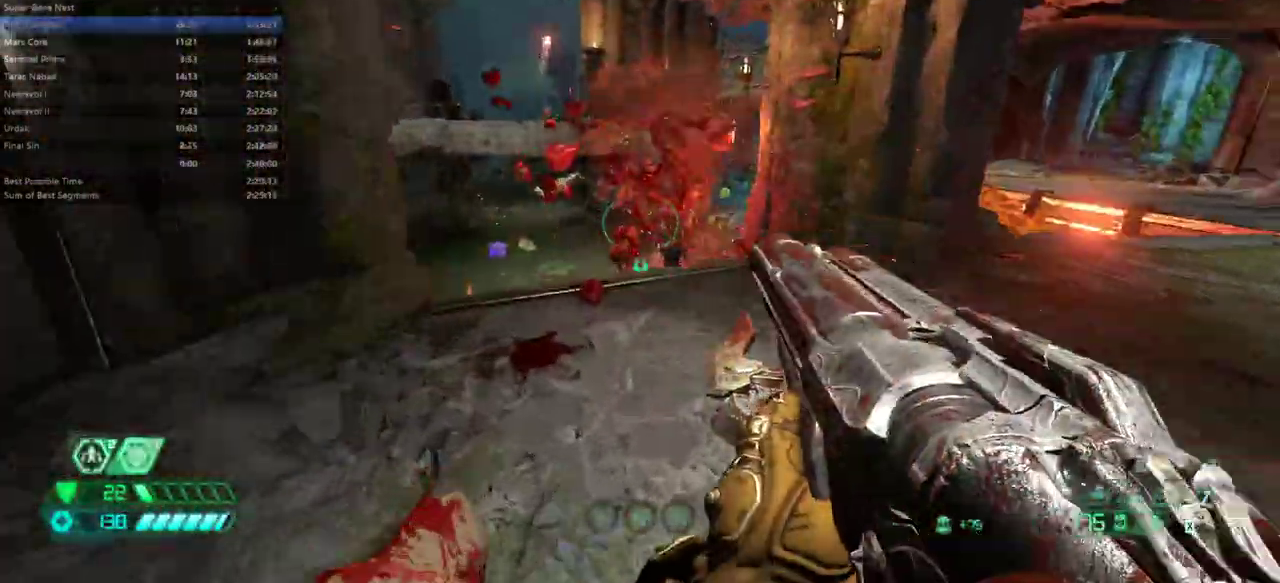
{"keys": ["bw"], "mouse": [], "events": [[100, "fw", "up"], [233, "bw", "down"], [333, "dash", "down"], [333, "mouse_left", "down"], [433, "mouse_left", "up"], [467, "dash", "up"]]}
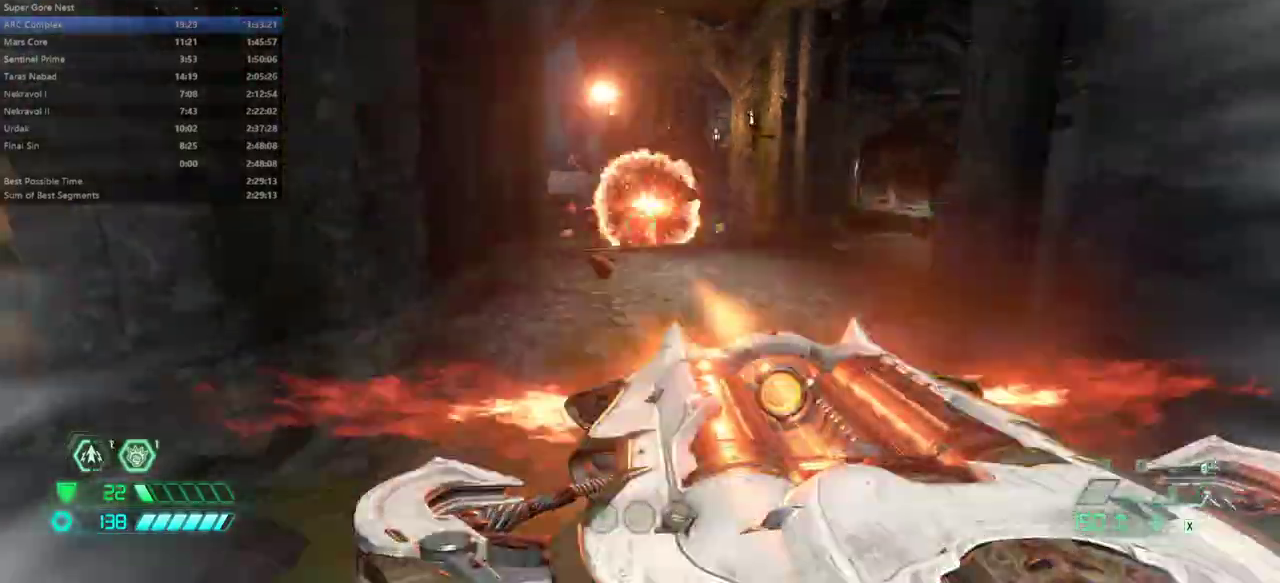
{"keys": ["fw"], "mouse": ["left"], "events": [[33, "rl", "down"], [167, "rl", "up"], [200, "bw", "up"], [400, "fw", "down"], [433, "mouse_left", "down"]]}
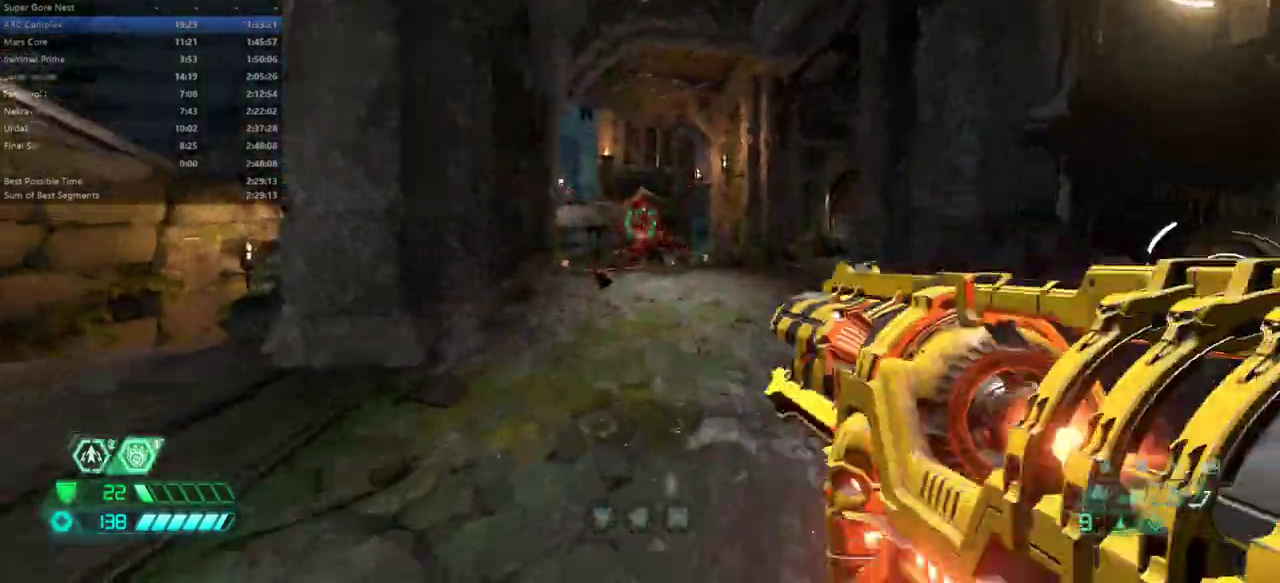
{"keys": ["bw", "dash"], "mouse": [], "events": [[33, "mouse_left", "up"], [100, "ssg", "down"], [233, "ssg", "up"], [367, "fw", "up"], [467, "bw", "down"], [500, "dash", "down"]]}
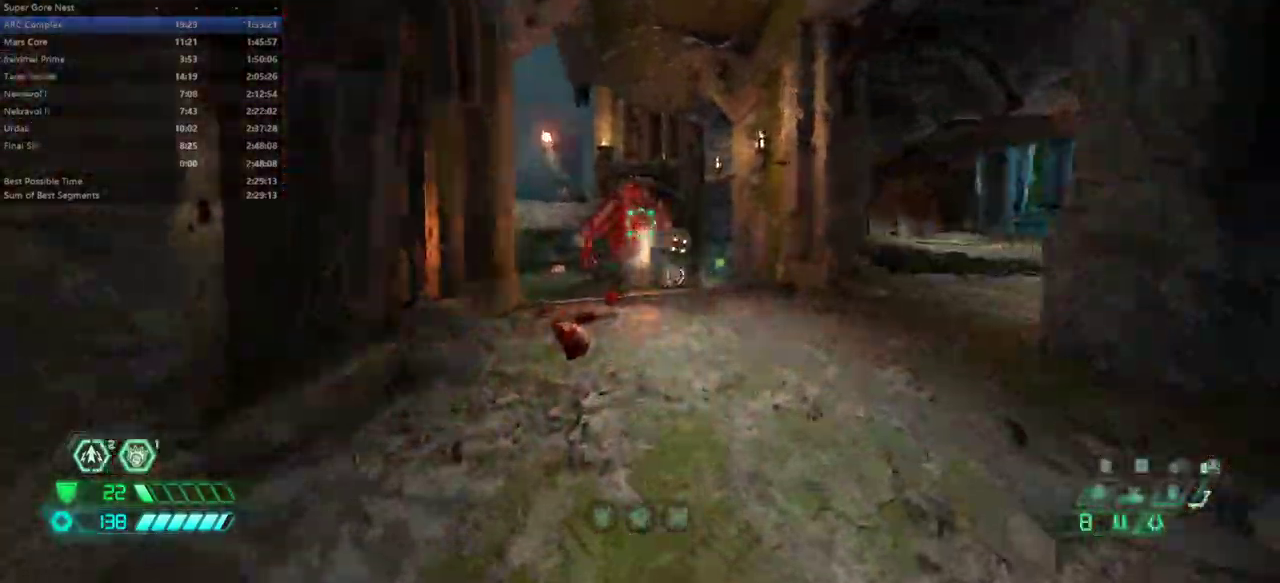
{"keys": [], "mouse": [], "events": [[100, "mouse_left", "down"], [200, "dash", "up"], [200, "mouse_left", "up"], [300, "bl", "down"], [433, "bl", "up"], [433, "bw", "up"]]}
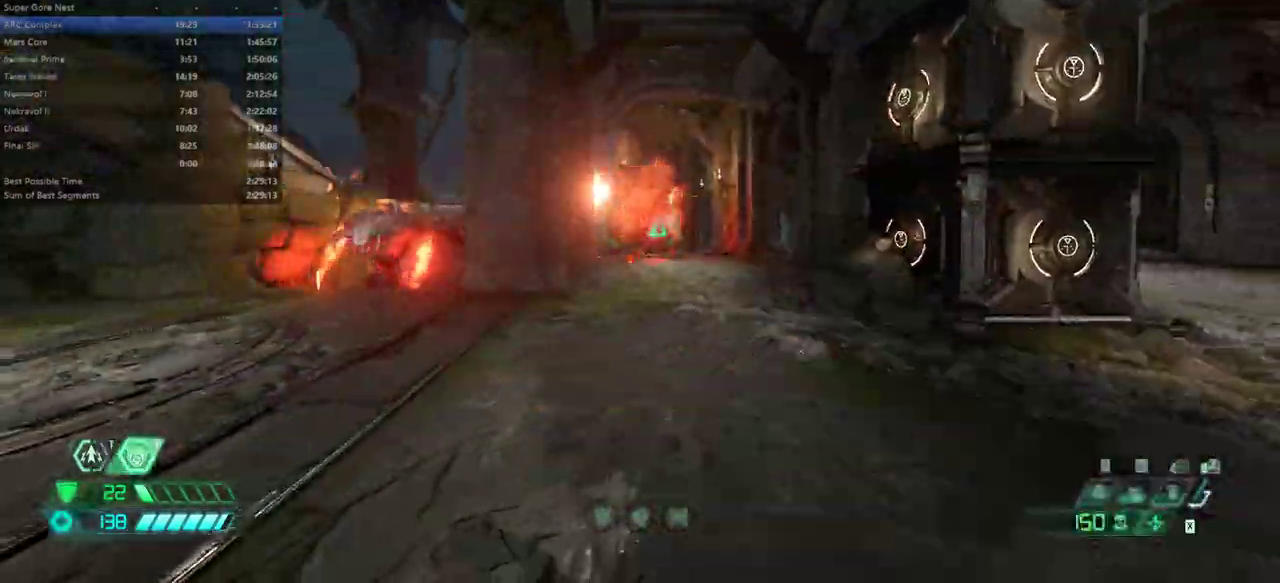
{"keys": ["fw", "r"], "mouse": [], "events": [[67, "fw", "down"], [133, "jump", "down"], [200, "jump", "up"], [300, "mouse_left", "down"], [367, "r", "down"], [433, "mouse_left", "up"]]}
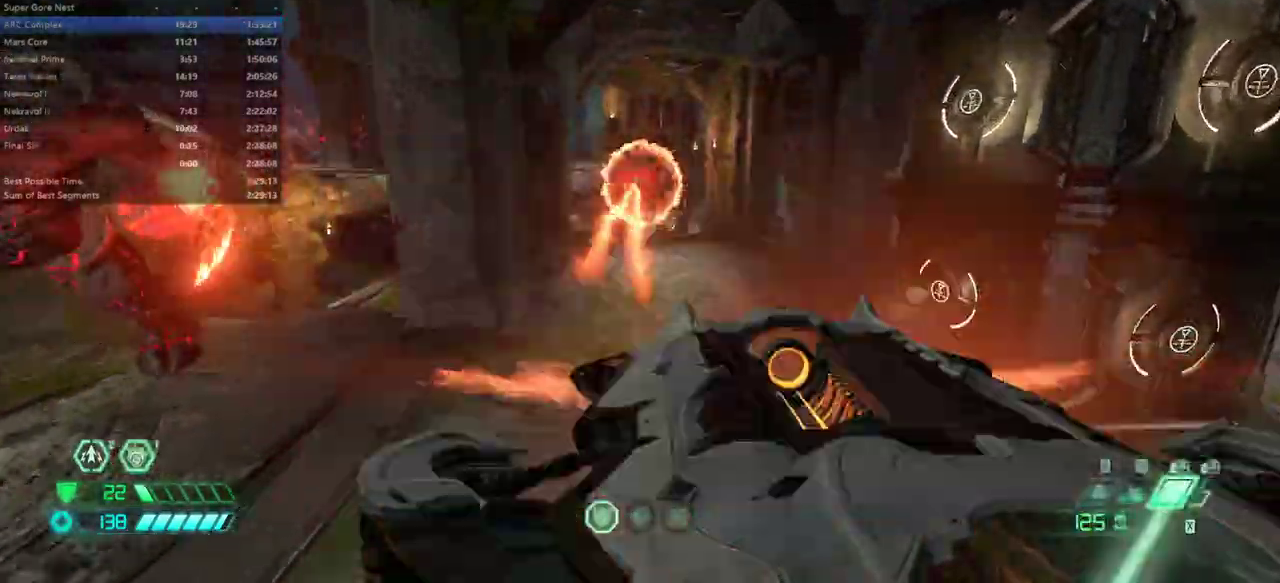
{"keys": ["fw"], "mouse": [], "events": [[33, "r", "up"], [100, "dash", "down"], [267, "dash", "up"], [400, "rl", "down"], [467, "rl", "up"]]}
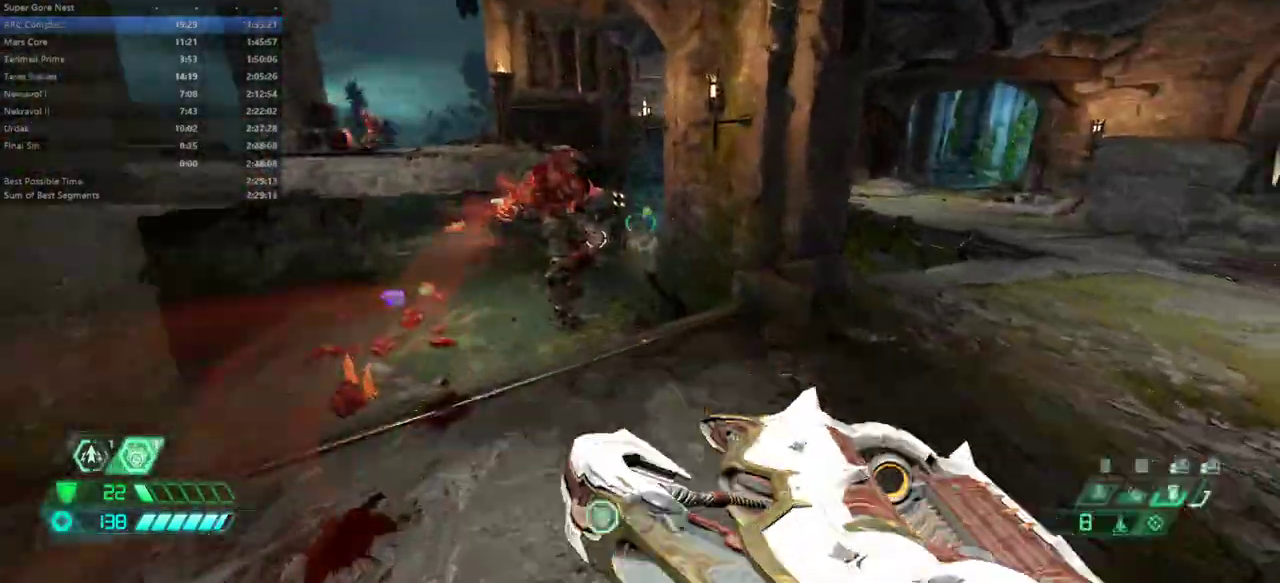
{"keys": ["jump", "r"], "mouse": [], "events": [[100, "r", "down"], [233, "fw", "up"], [333, "mouse_left", "down"], [433, "mouse_left", "up"], [467, "jump", "down"]]}
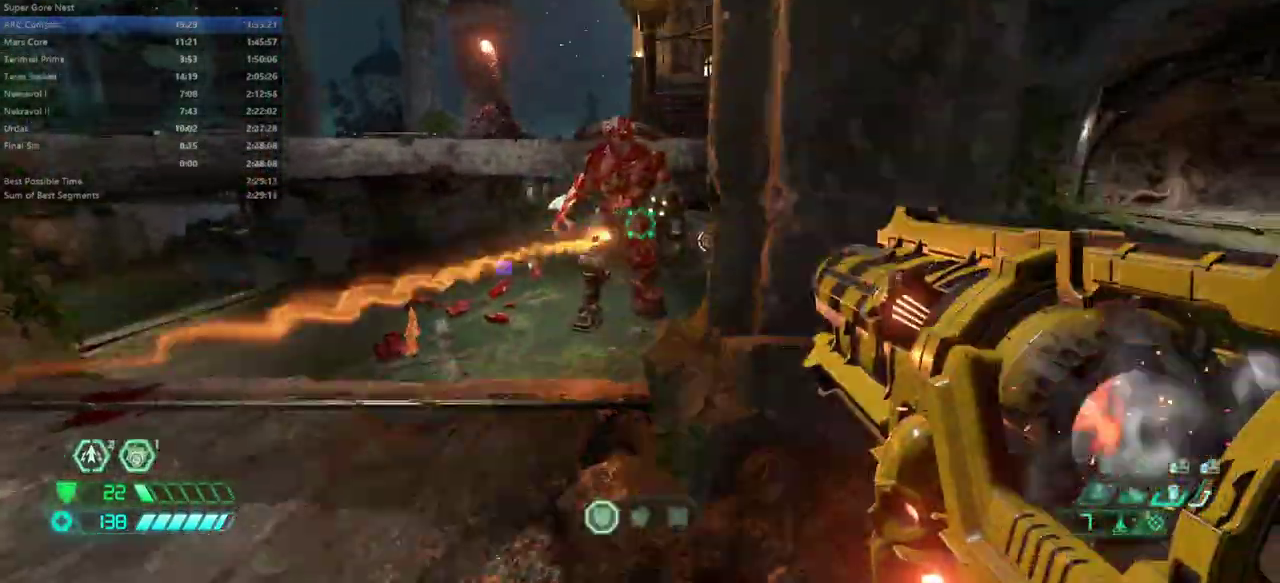
{"keys": ["fw"], "mouse": [], "events": [[67, "fw", "down"], [133, "jump", "up"], [200, "dash", "down"], [367, "dash", "up"], [400, "r", "up"]]}
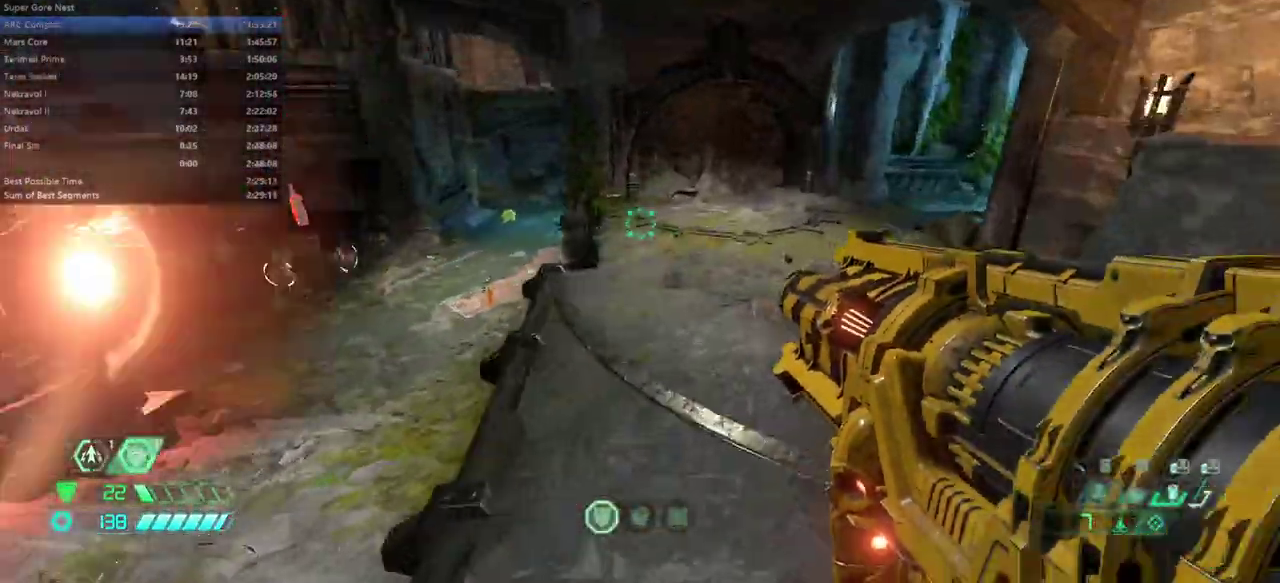
{"keys": ["fw"], "mouse": [], "events": [[133, "r", "down"], [267, "r", "up"], [367, "ssg", "down"], [467, "ssg", "up"]]}
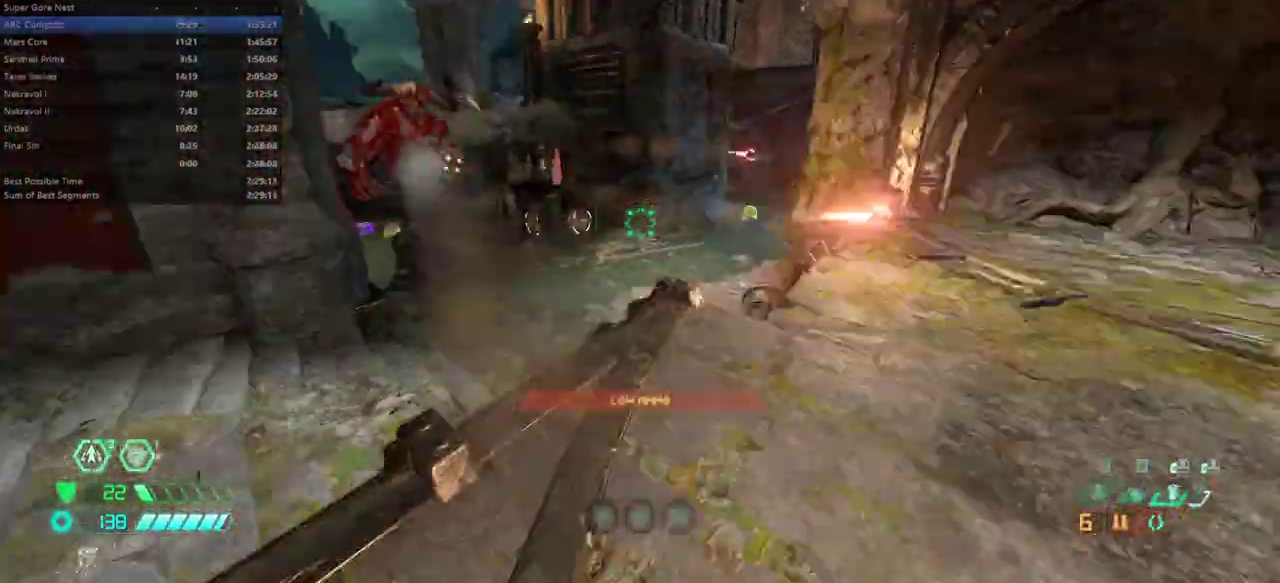
{"keys": ["fw"], "mouse": [], "events": [[67, "r", "down"], [133, "jump", "down"], [300, "jump", "up"], [400, "mouse_right", "down"], [400, "r", "up"], [467, "mouse_right", "up"]]}
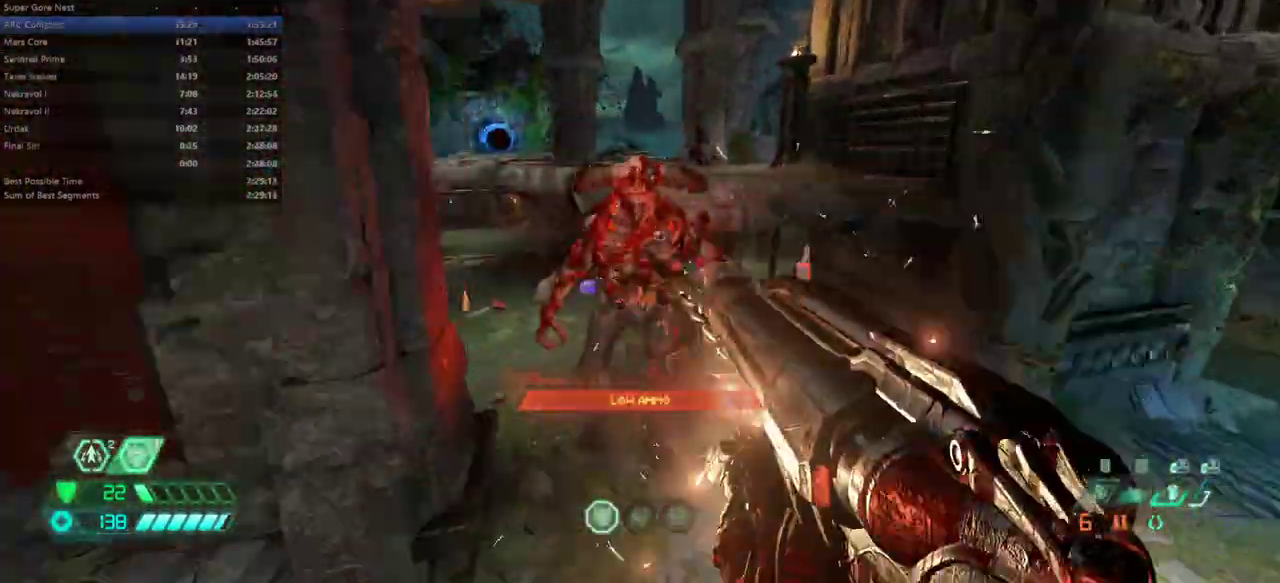
{"keys": ["r"], "mouse": [], "events": [[167, "r", "down"], [200, "mouse_left", "down"], [267, "dash", "down"], [300, "fw", "up"], [300, "mouse_left", "up"], [400, "dash", "up"]]}
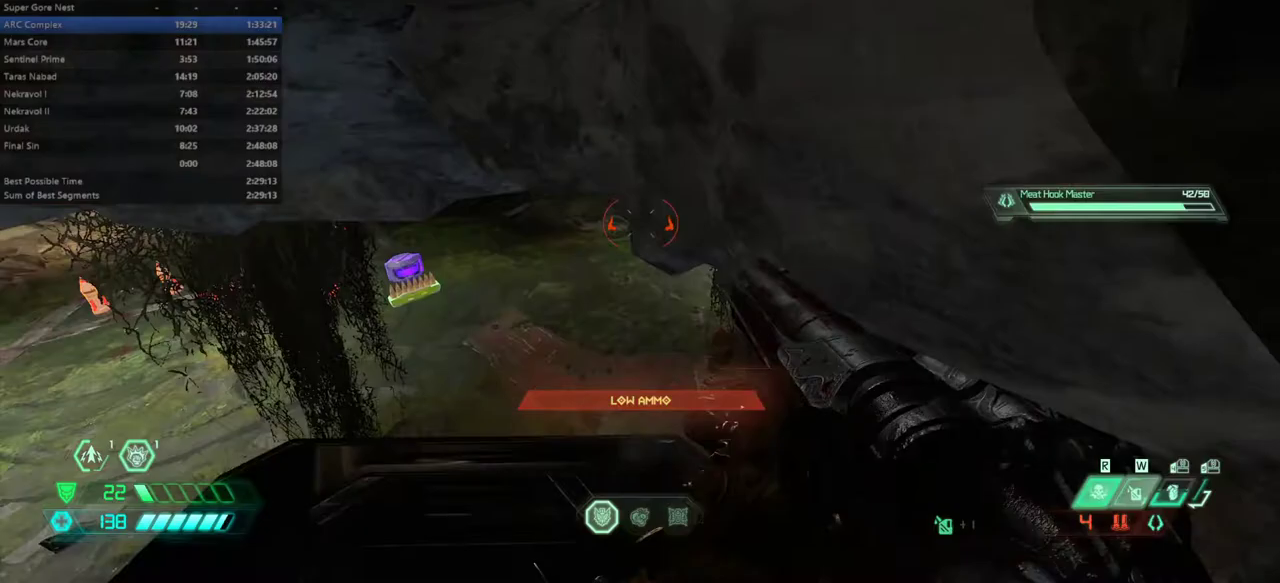
{"keys": ["jump", "l"], "mouse": [], "events": [[33, "bw", "down"], [100, "r", "up"], [233, "l", "down"], [333, "bw", "up"], [467, "jump", "down"]]}
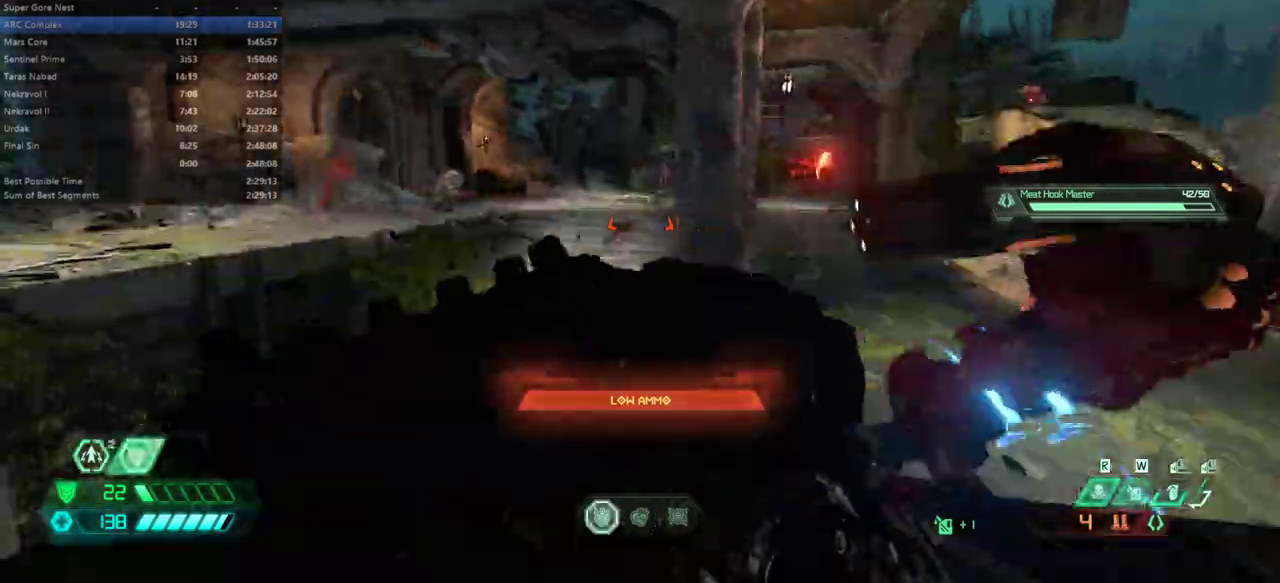
{"keys": ["fw"], "mouse": [], "events": [[67, "jump", "up"], [200, "jump", "down"], [333, "fw", "down"], [333, "jump", "up"], [433, "l", "up"]]}
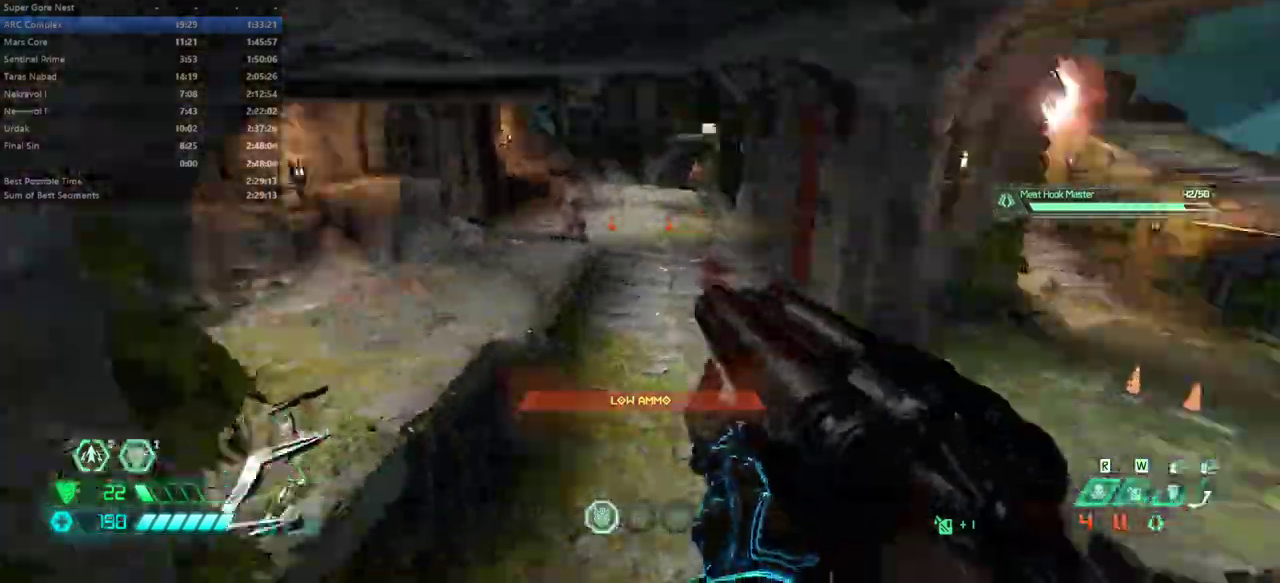
{"keys": ["cs", "fw"], "mouse": [], "events": [[33, "dash", "down"], [167, "dash", "up"], [500, "cs", "down"]]}
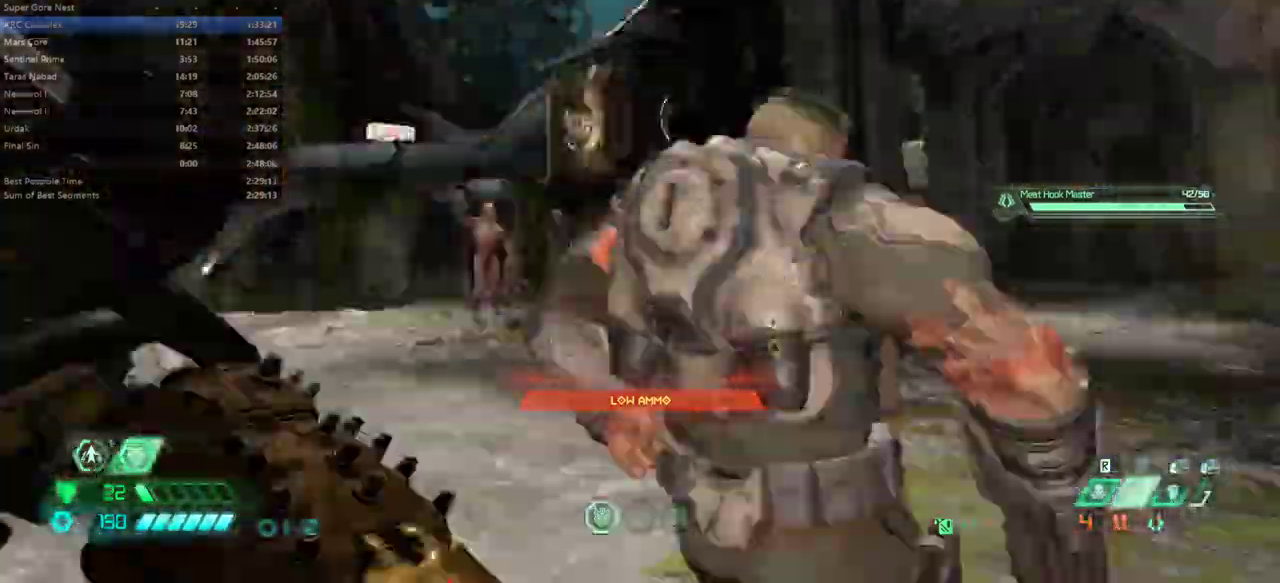
{"keys": ["fw"], "mouse": [], "events": [[100, "cs", "up"]]}
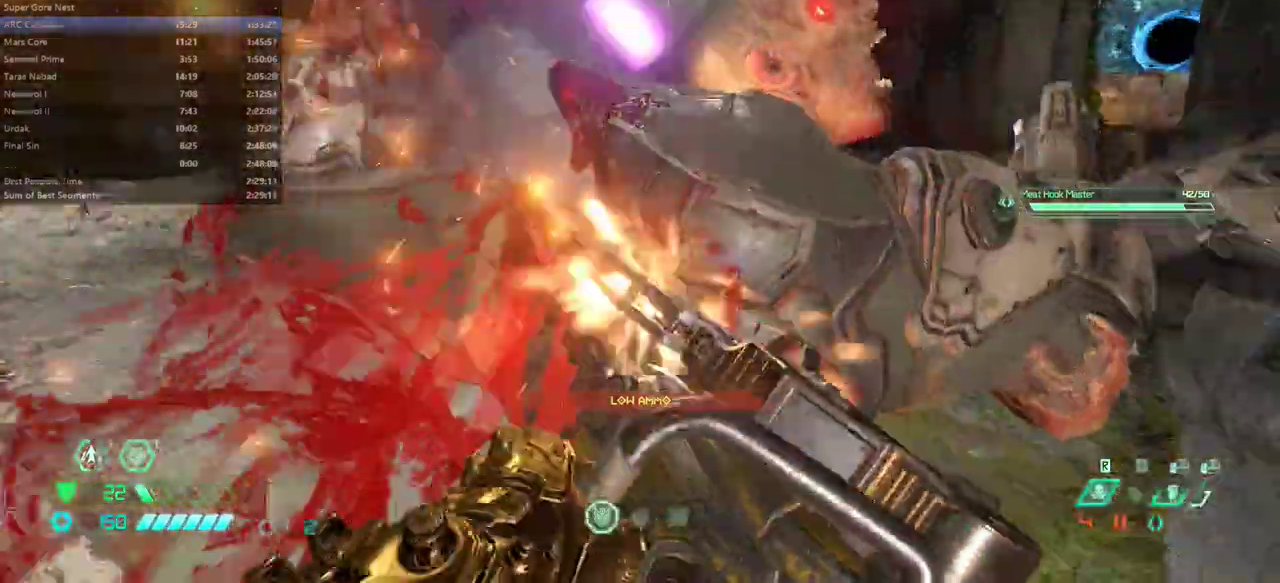
{"keys": ["fw", "l"], "mouse": [], "events": [[300, "l", "down"]]}
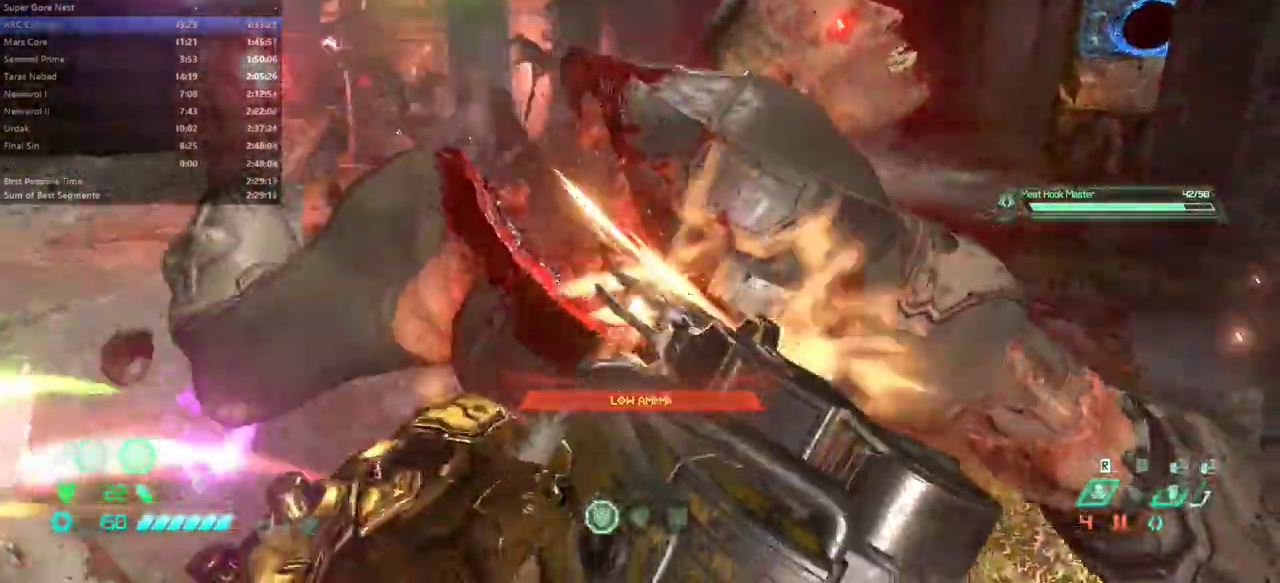
{"keys": ["l"], "mouse": [], "events": [[433, "fw", "up"]]}
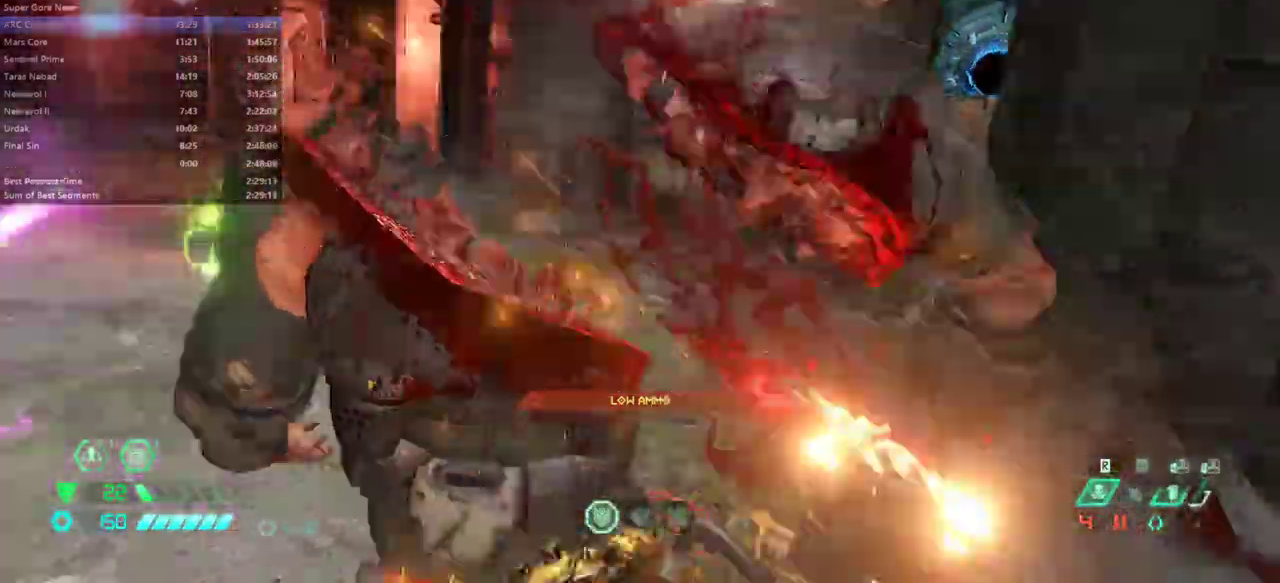
{"keys": ["l"], "mouse": [], "events": []}
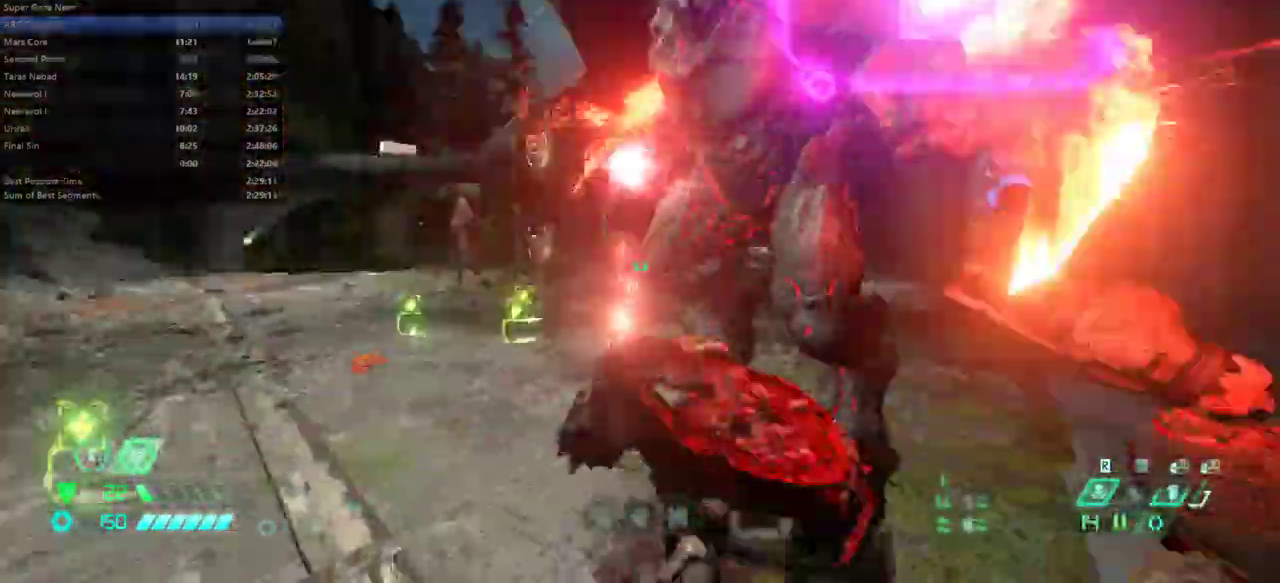
{"keys": ["l"], "mouse": [], "events": [[67, "jump", "down"], [167, "jump", "up"], [233, "jump", "down"], [333, "dash", "down"], [333, "jump", "up"], [467, "dash", "up"]]}
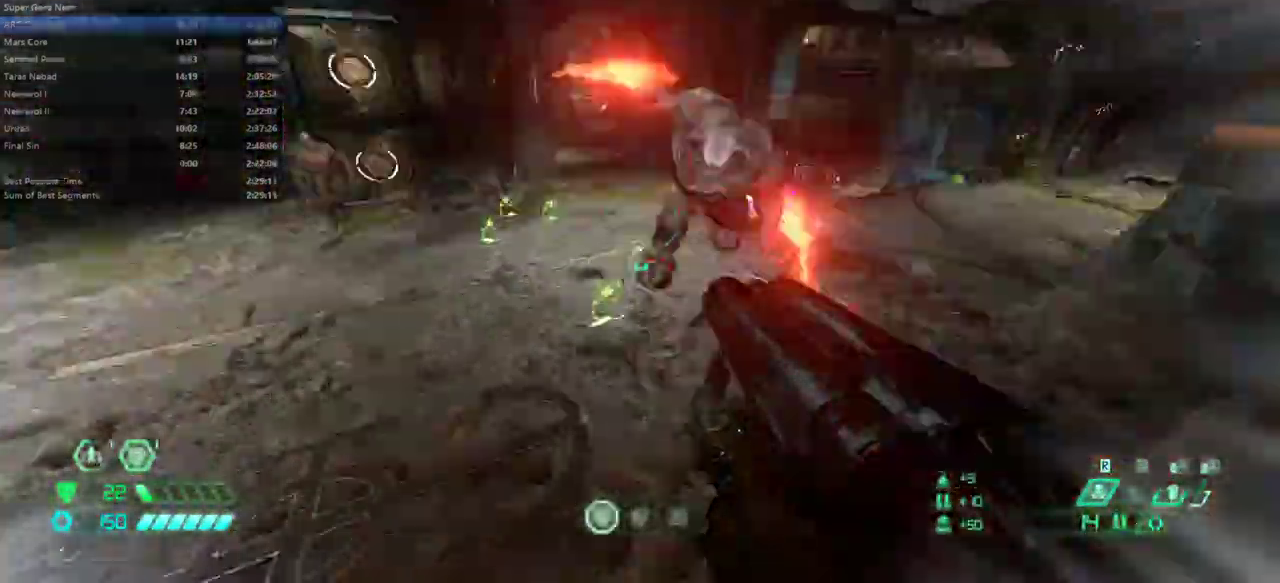
{"keys": ["l", "rl"], "mouse": [], "events": [[167, "bw", "down"], [400, "bw", "up"], [500, "rl", "down"]]}
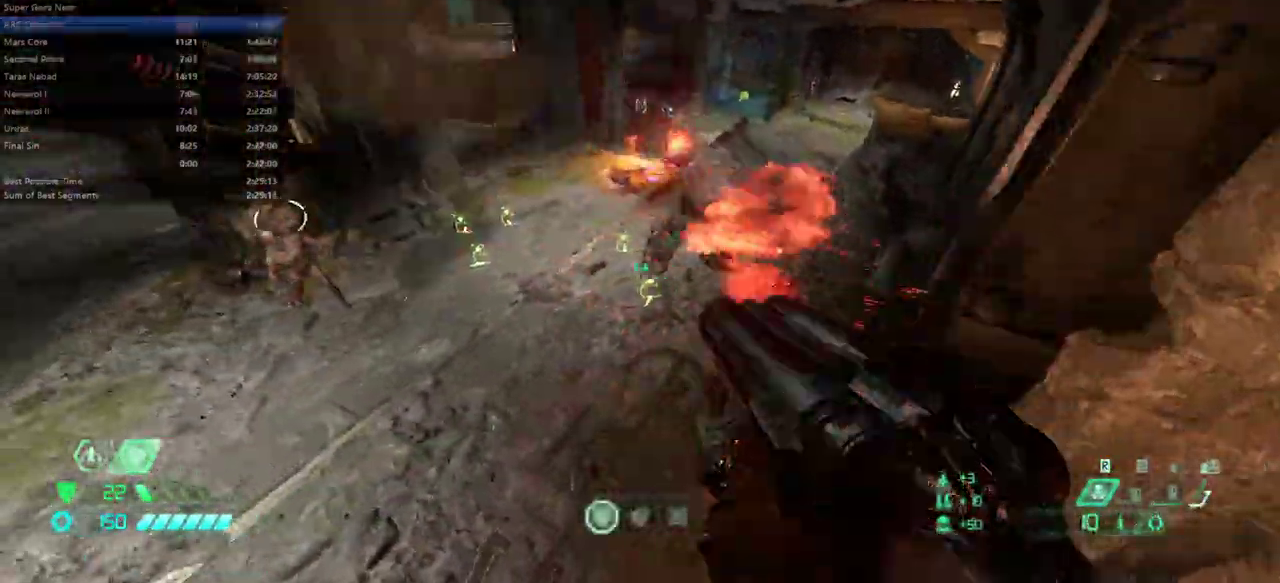
{"keys": ["bw"], "mouse": [], "events": [[33, "rl", "up"], [367, "bw", "down"], [400, "l", "up"], [400, "mouse_left", "down"], [500, "mouse_left", "up"]]}